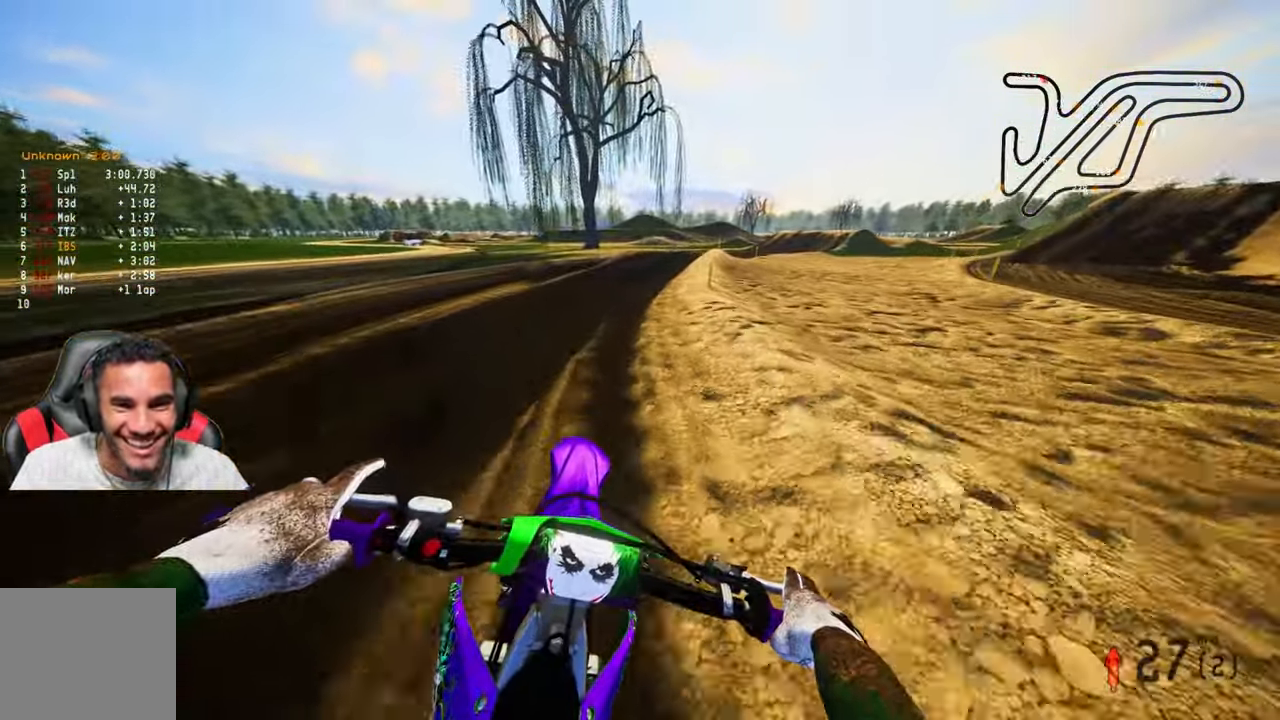
Gameplay with a controller (PlayStation layout); each line is a JSON object with the inputs held at the frame after it (dt_ms = milliseconds from this image to that frame). "events" lists button and stick changes between this image and that frame as [ms after this image, input, new state], when the widget could be followed in between. Not read: R2.
{"dt_ms": 500, "buttons": [], "left_stick": "up", "right_stick": "center", "events": [[316, "right_stick", "center"]]}
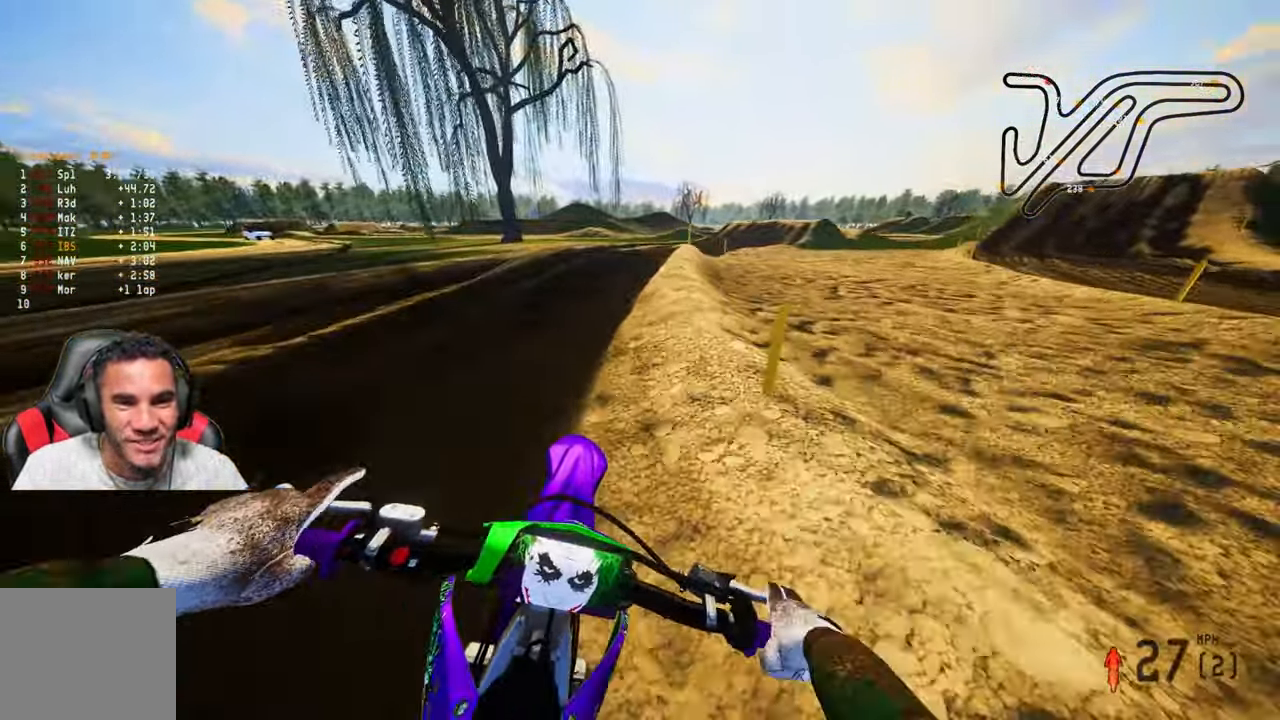
{"dt_ms": 500, "buttons": [], "left_stick": "up", "right_stick": "center", "events": [[50, "right_stick", "down-left"], [283, "right_stick", "center"]]}
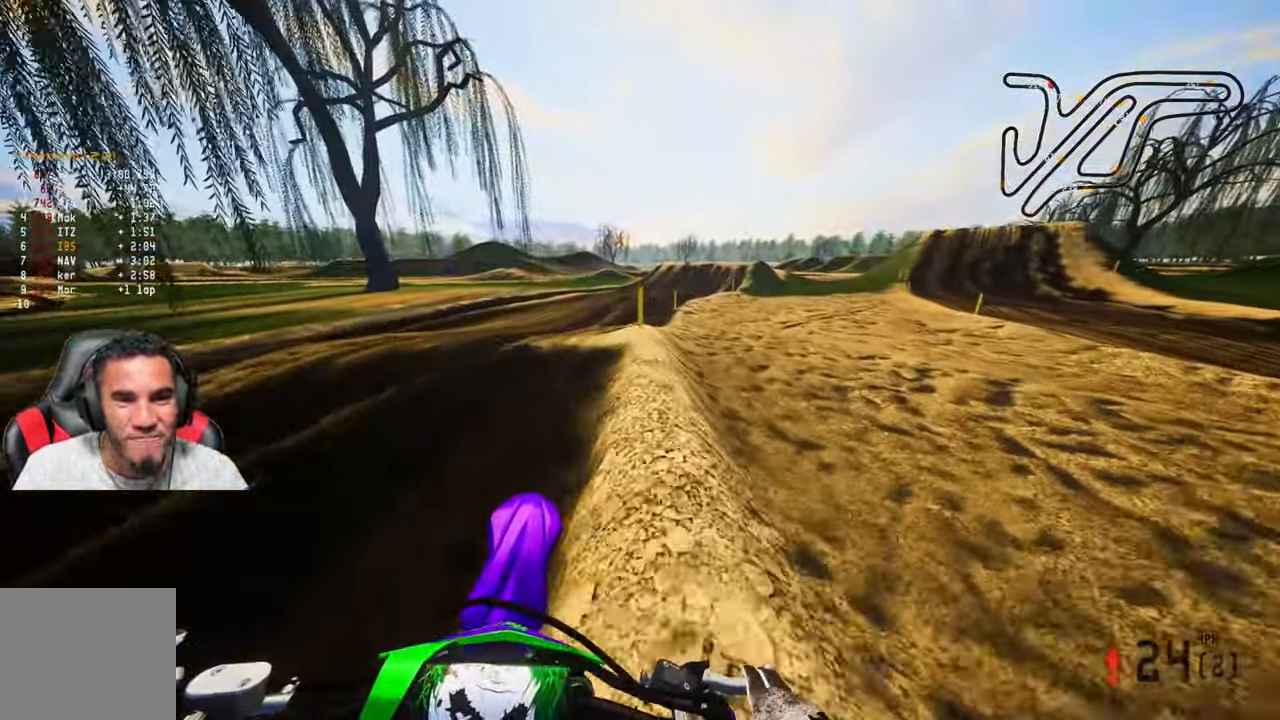
{"dt_ms": 500, "buttons": [], "left_stick": "up", "right_stick": "center", "events": []}
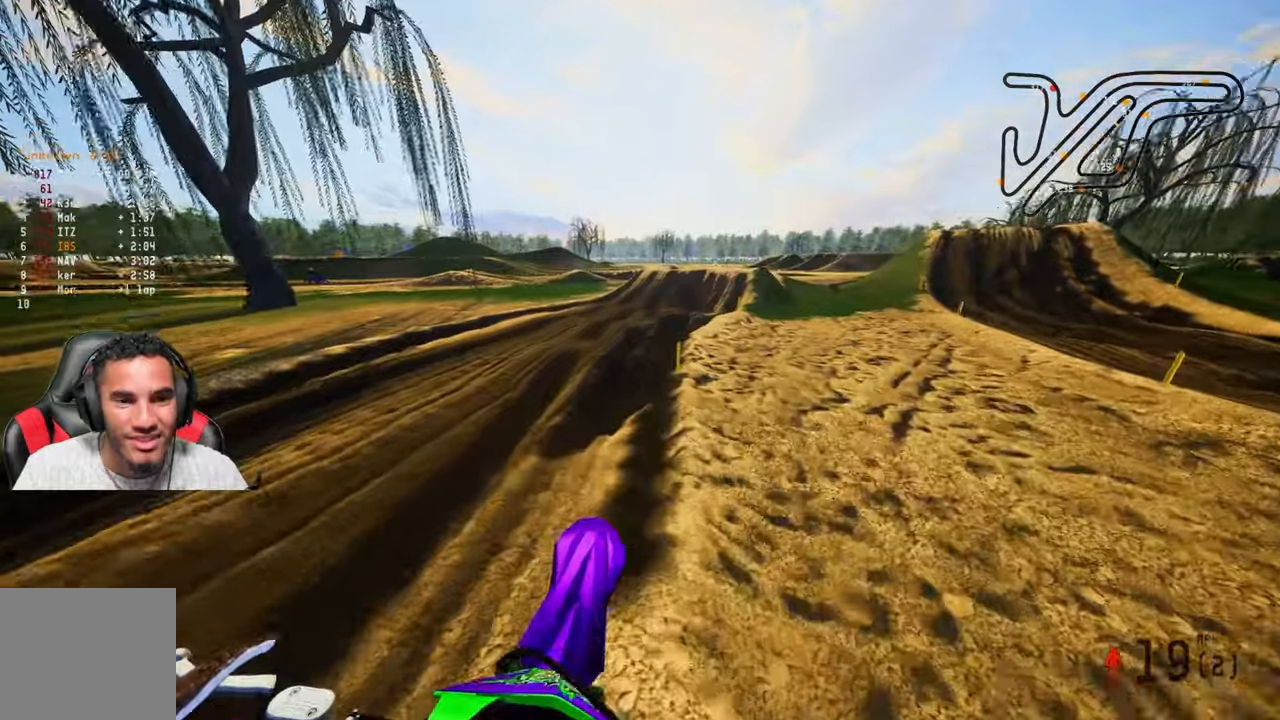
{"dt_ms": 500, "buttons": [], "left_stick": "up", "right_stick": "down-left", "events": [[367, "right_stick", "down-left"]]}
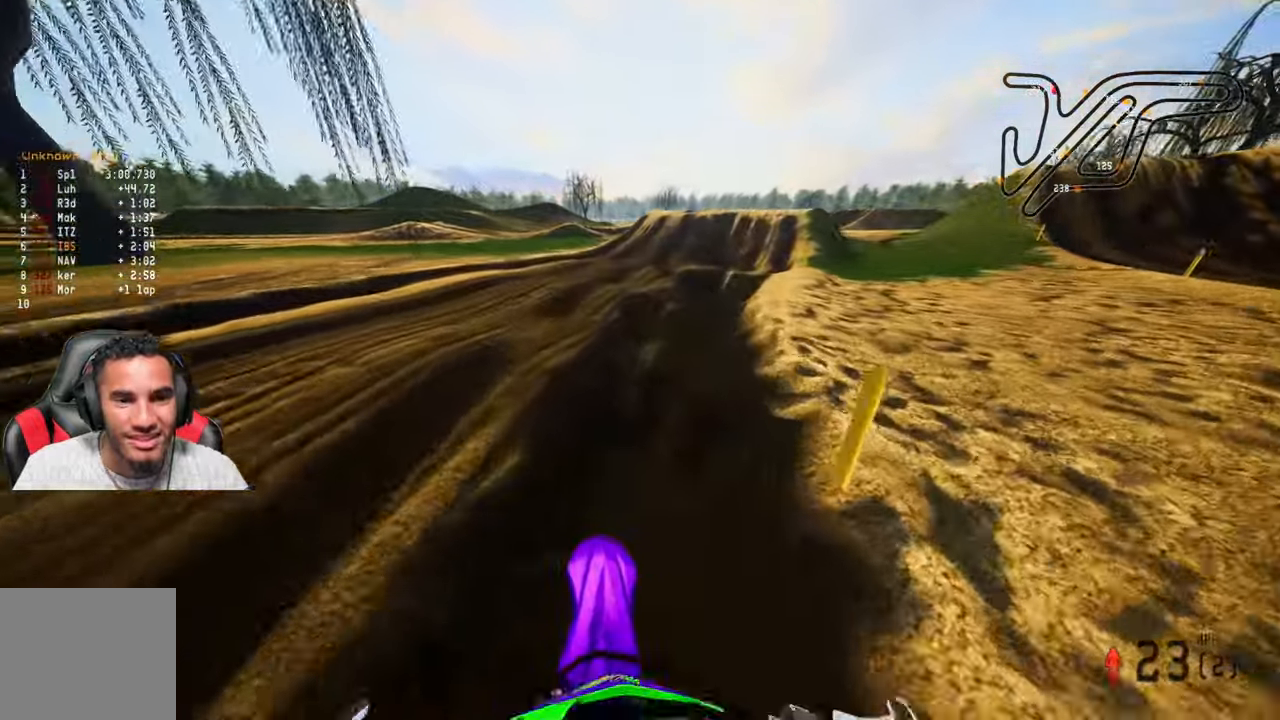
{"dt_ms": 500, "buttons": [], "left_stick": "up", "right_stick": "center", "events": [[317, "right_stick", "center"]]}
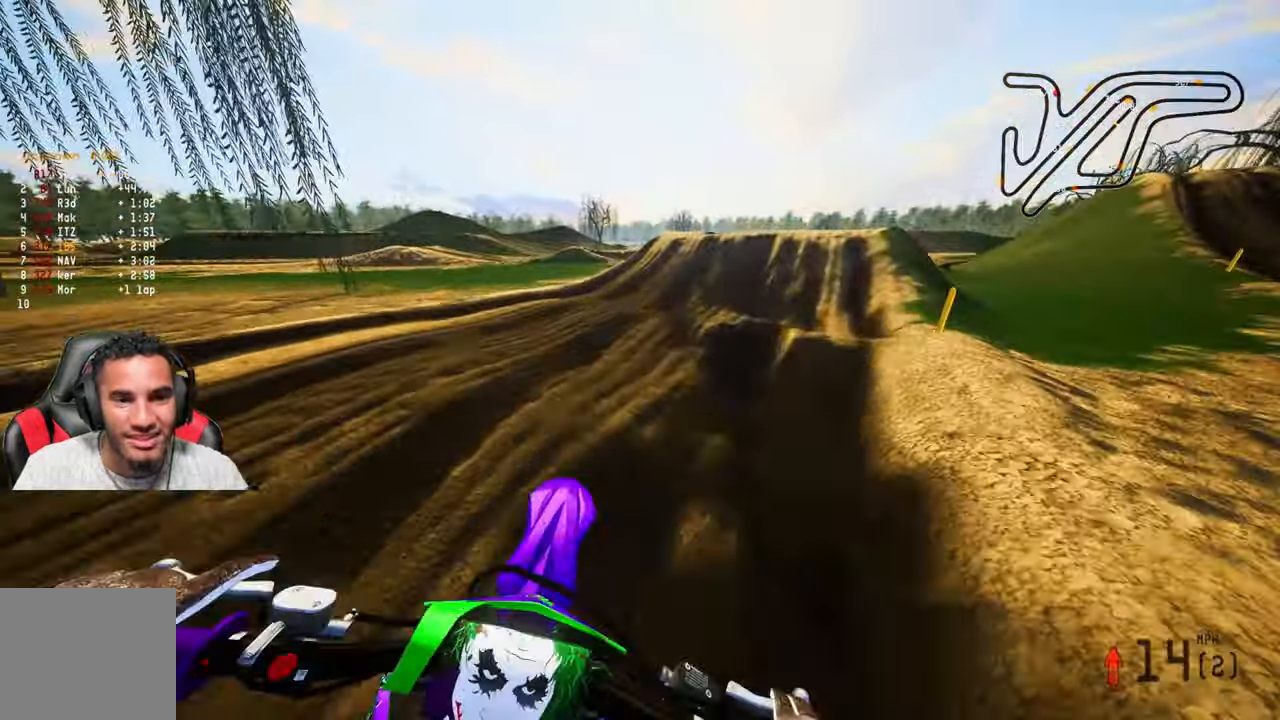
{"dt_ms": 500, "buttons": [], "left_stick": "up", "right_stick": "center", "events": []}
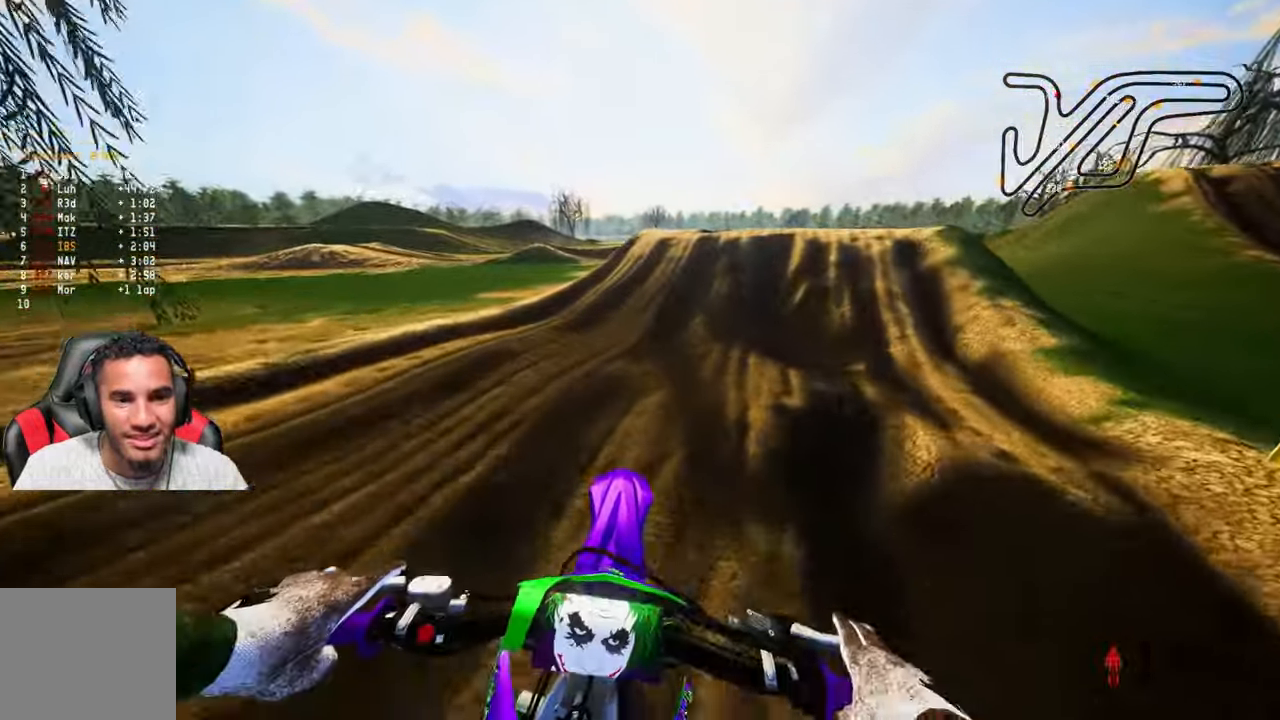
{"dt_ms": 500, "buttons": [], "left_stick": "up", "right_stick": "center", "events": []}
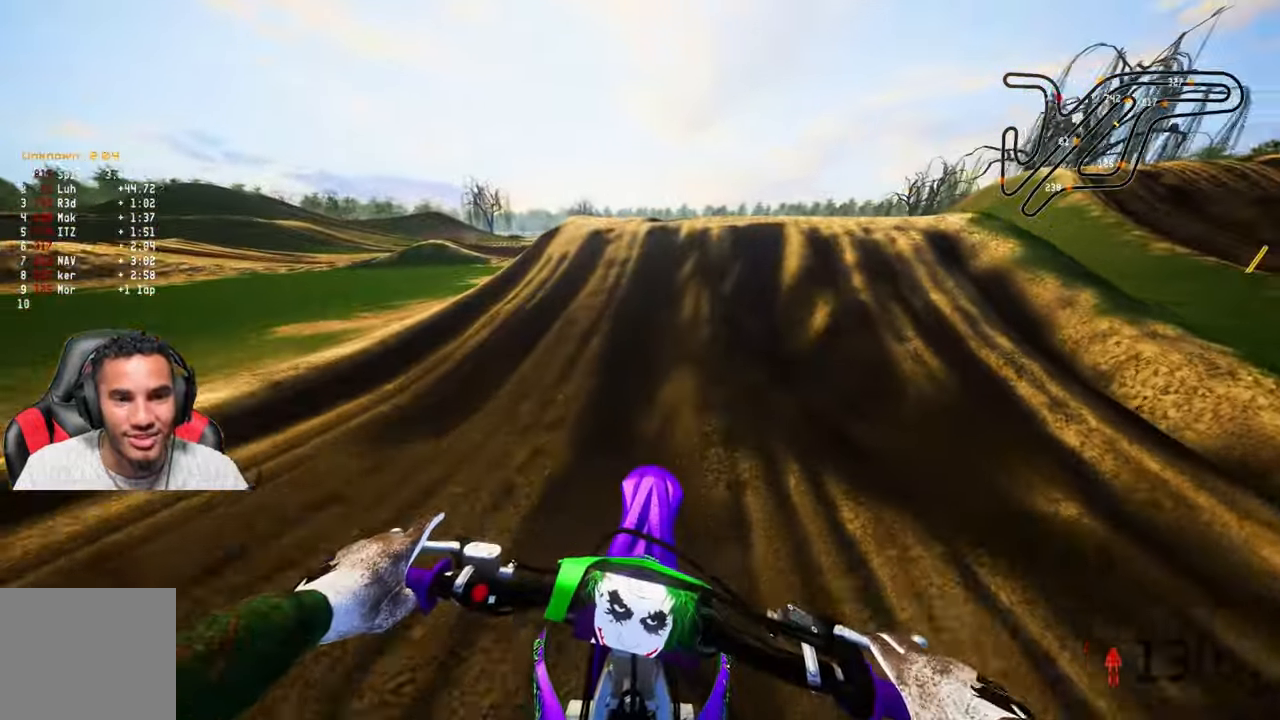
{"dt_ms": 500, "buttons": [], "left_stick": "up", "right_stick": "center", "events": []}
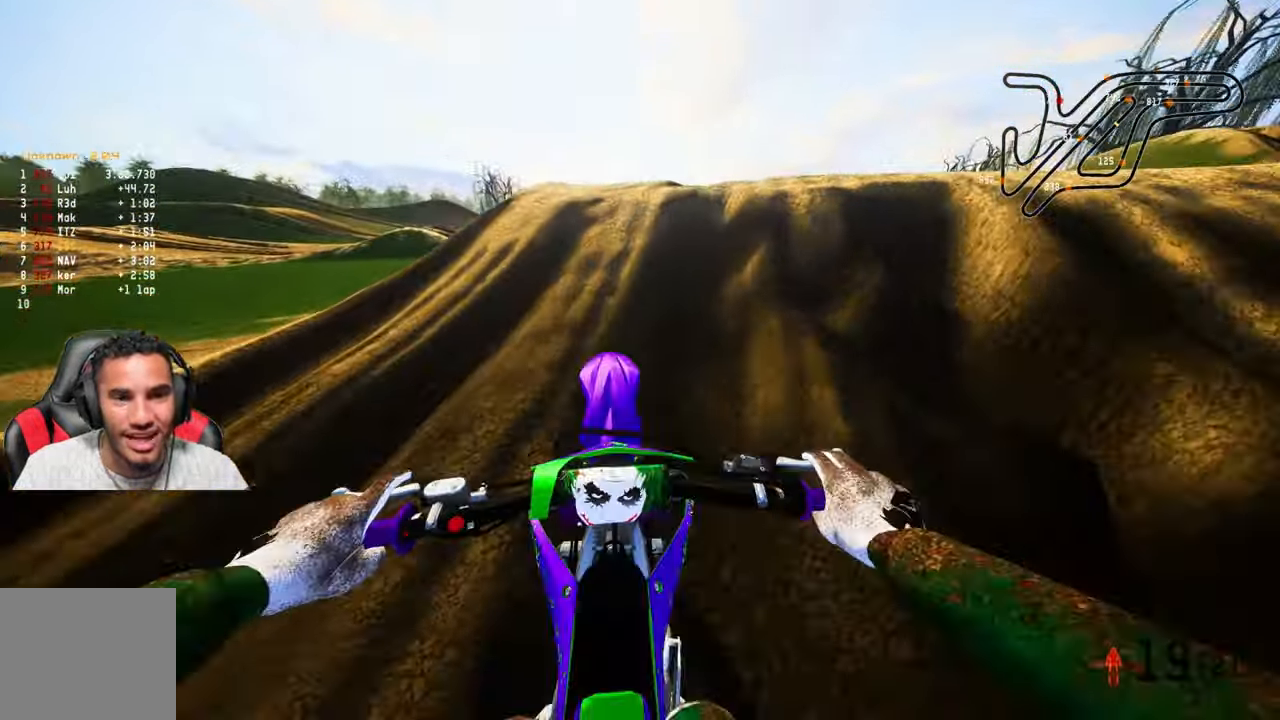
{"dt_ms": 500, "buttons": [], "left_stick": "up", "right_stick": "center", "events": []}
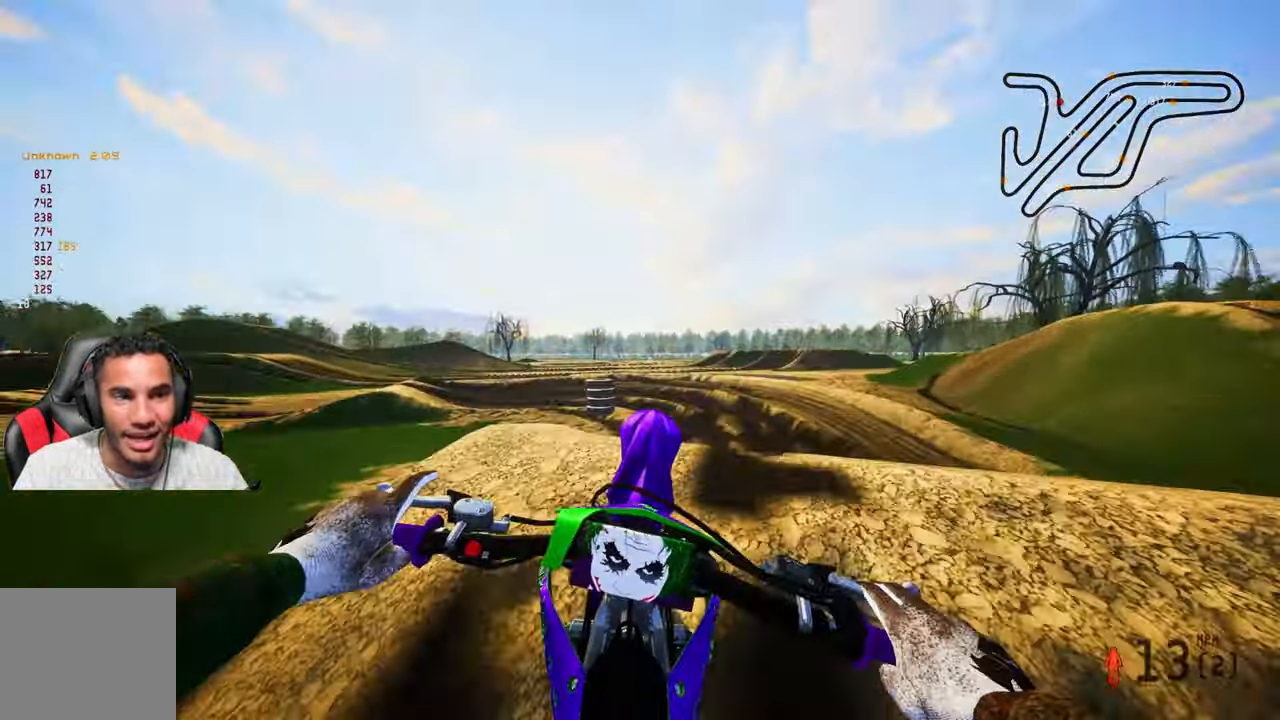
{"dt_ms": 500, "buttons": [], "left_stick": "up", "right_stick": "center", "events": []}
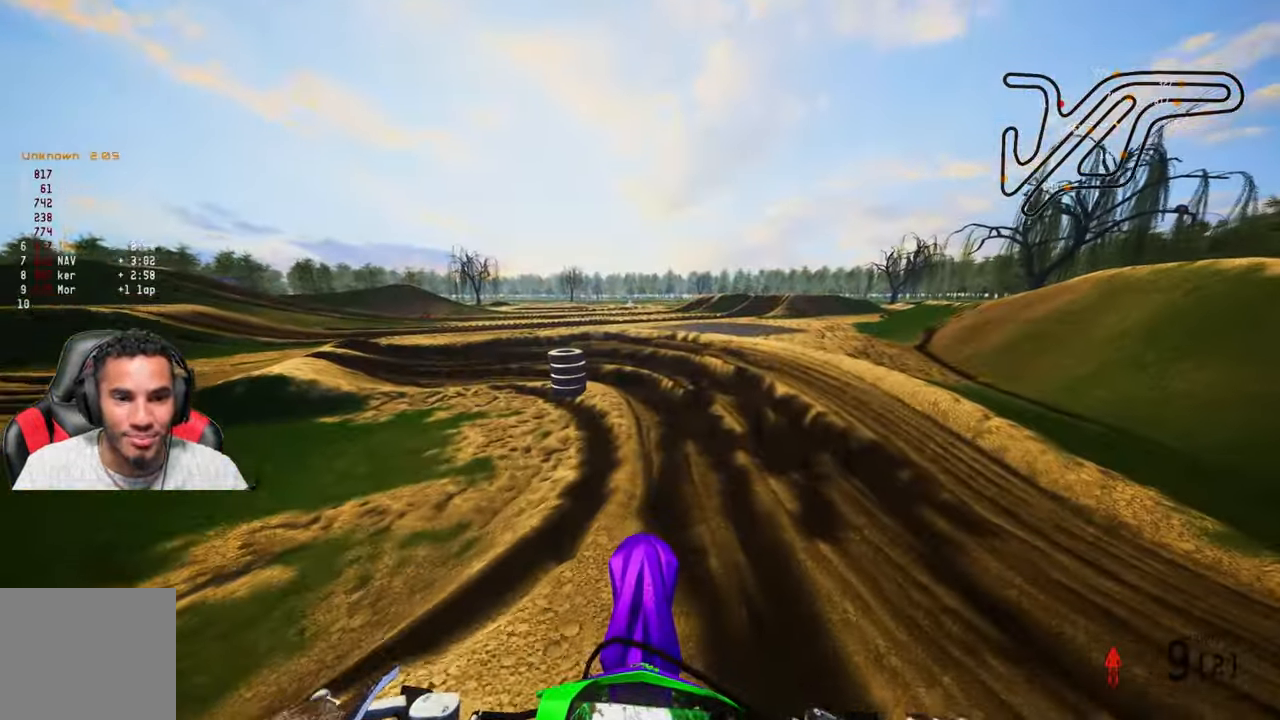
{"dt_ms": 500, "buttons": [], "left_stick": "up", "right_stick": "center", "events": []}
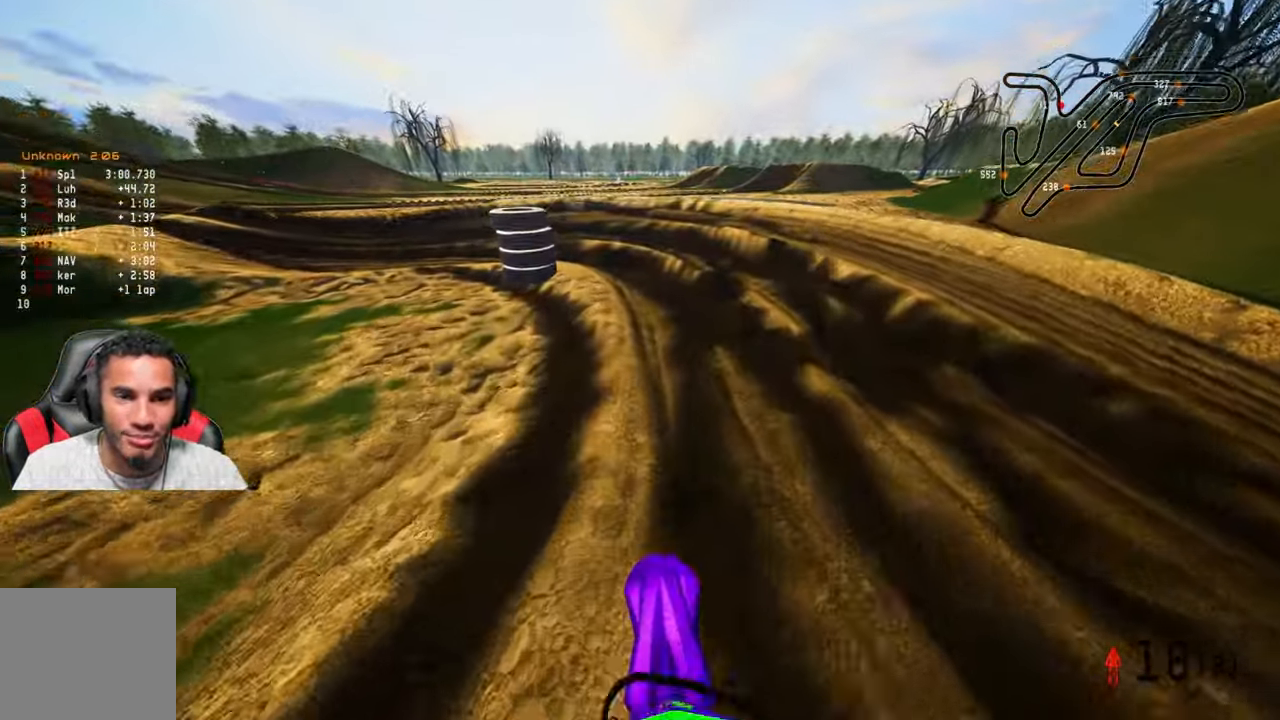
{"dt_ms": 1000, "buttons": [], "left_stick": "up", "right_stick": "center", "events": []}
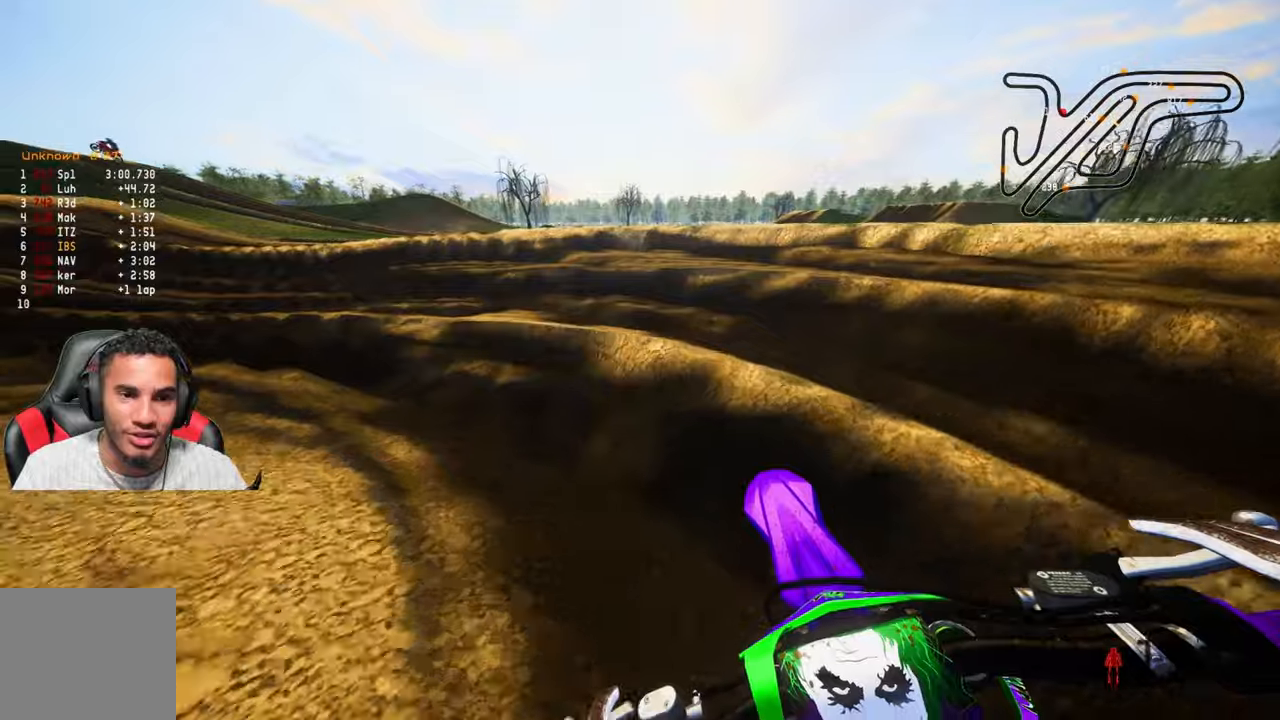
{"dt_ms": 500, "buttons": [], "left_stick": "up", "right_stick": "center", "events": []}
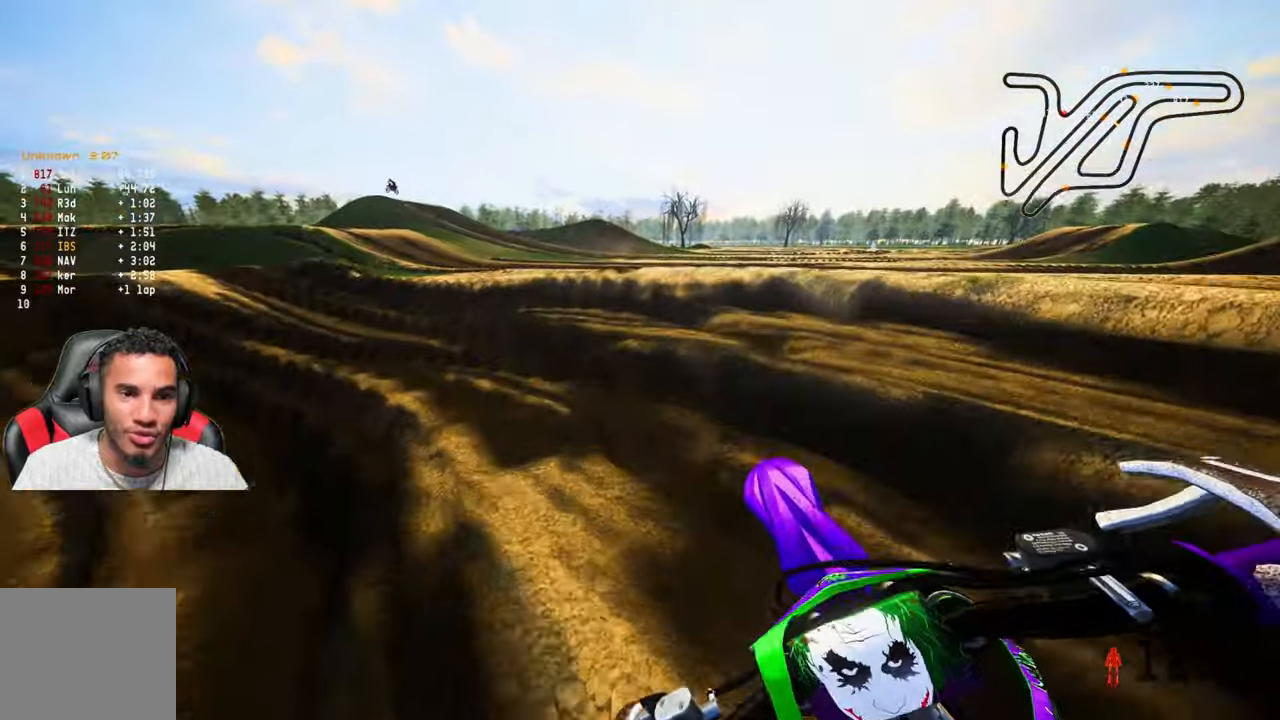
{"dt_ms": 500, "buttons": [], "left_stick": "up", "right_stick": "center", "events": []}
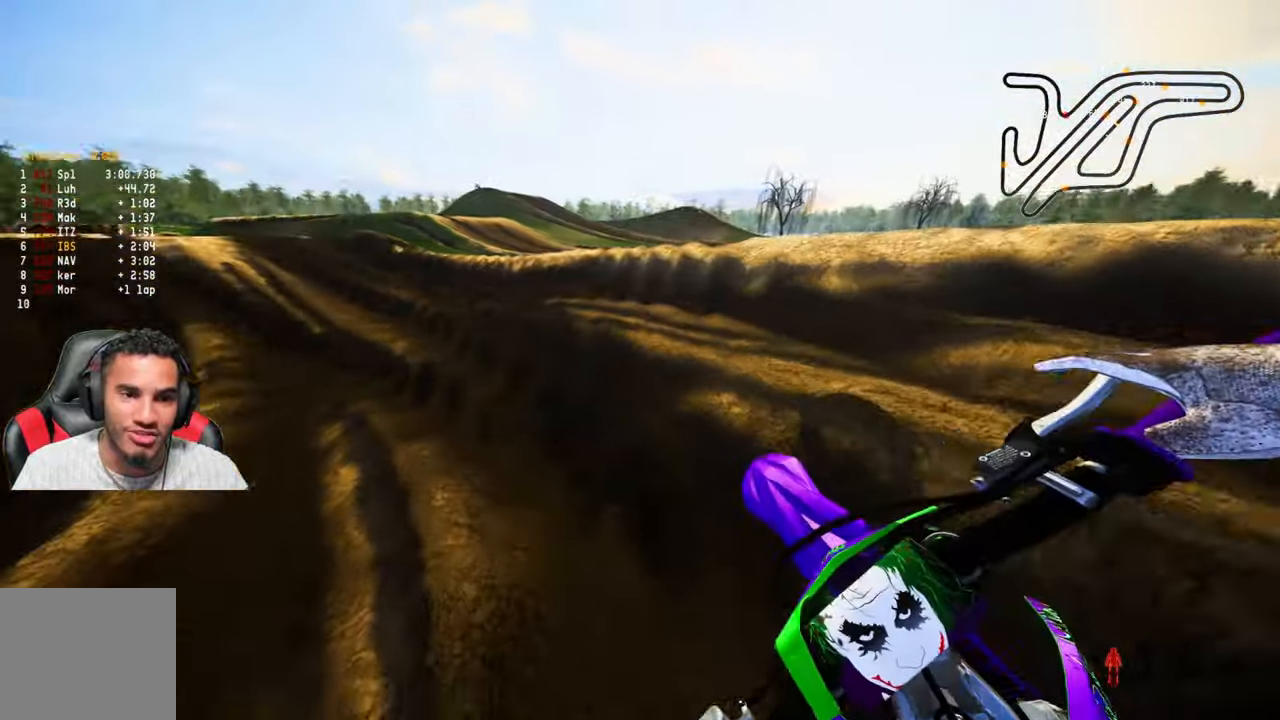
{"dt_ms": 500, "buttons": [], "left_stick": "up", "right_stick": "center", "events": []}
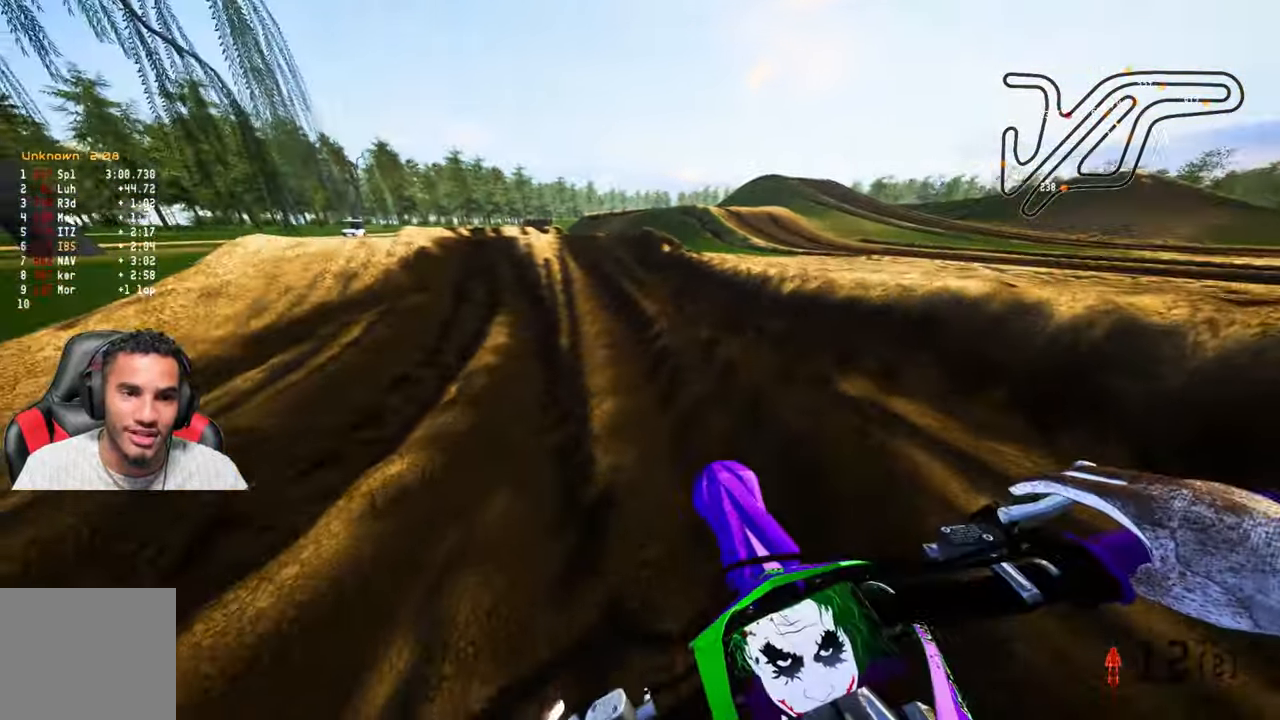
{"dt_ms": 500, "buttons": [], "left_stick": "up", "right_stick": "center", "events": []}
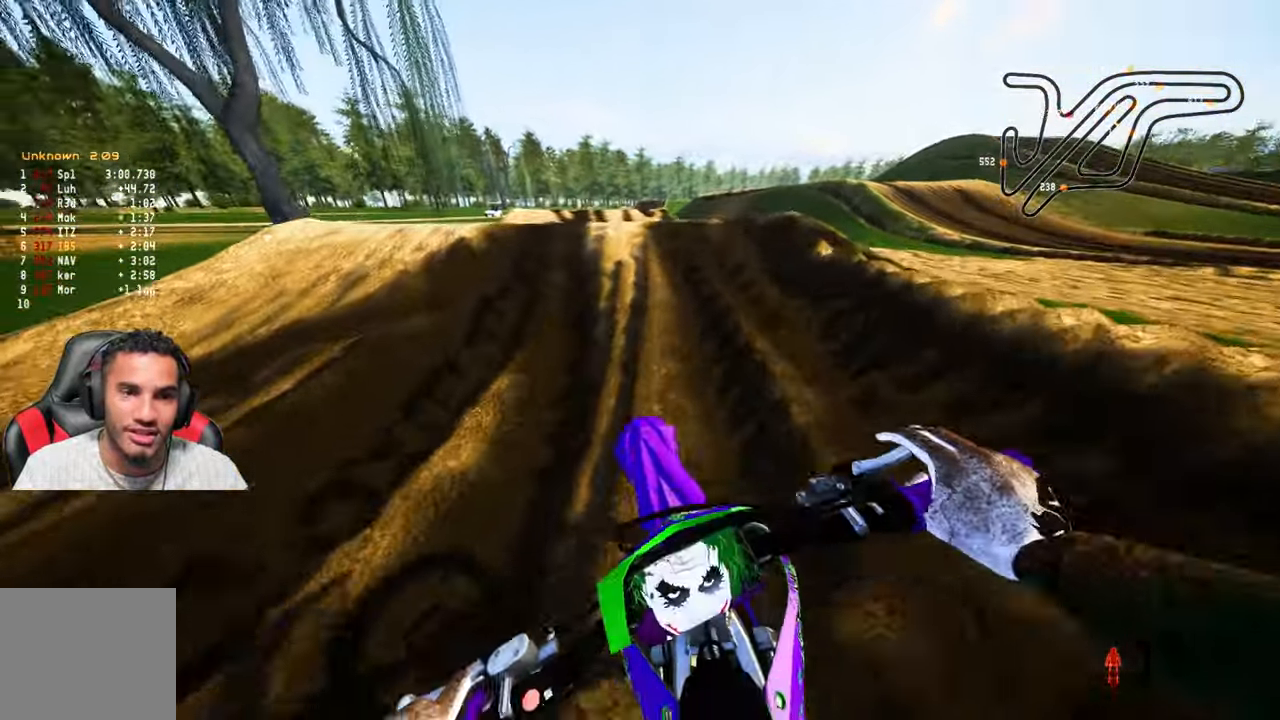
{"dt_ms": 500, "buttons": [], "left_stick": "up", "right_stick": "center", "events": []}
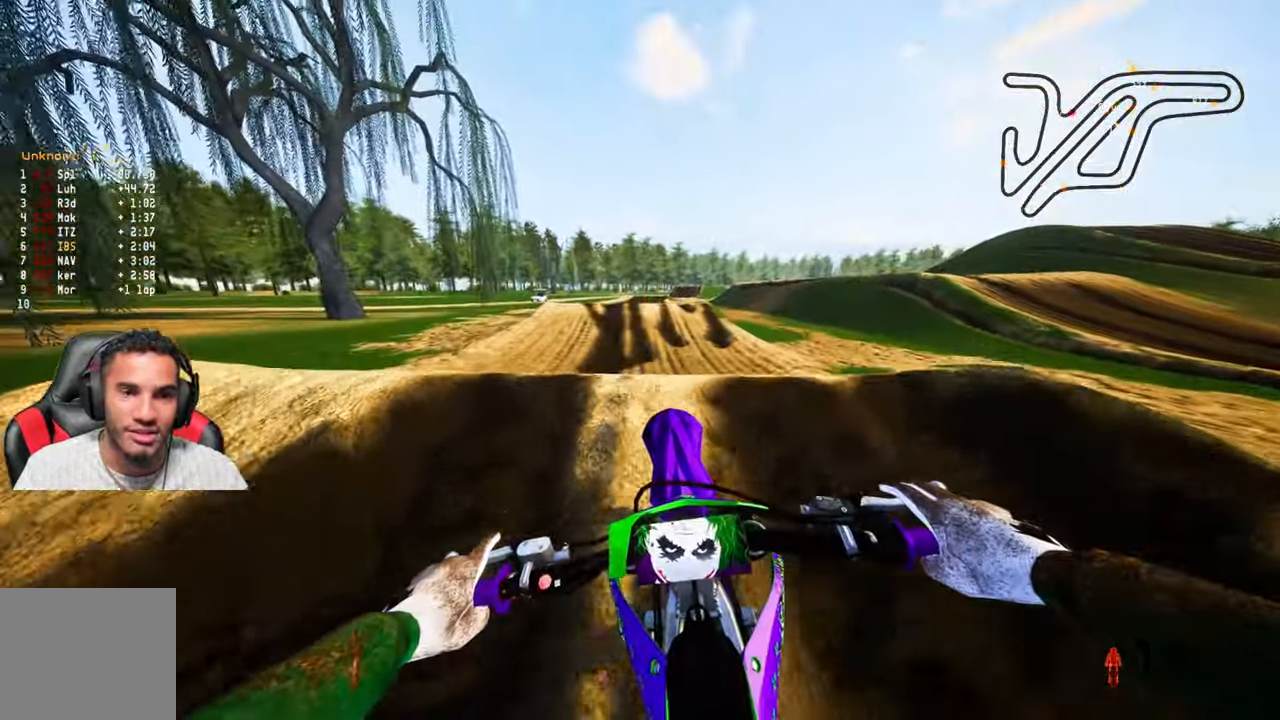
{"dt_ms": 500, "buttons": [], "left_stick": "up", "right_stick": "center", "events": [[234, "R1", "down"], [300, "R1", "up"]]}
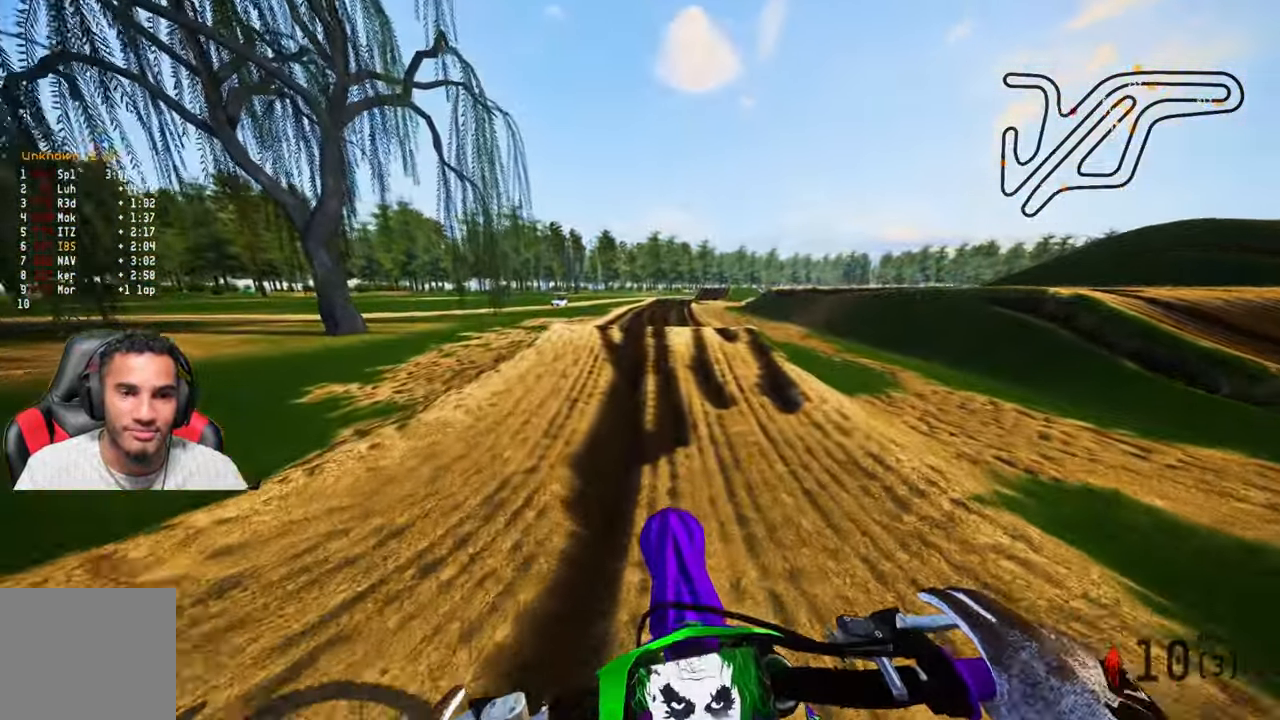
{"dt_ms": 500, "buttons": [], "left_stick": "up", "right_stick": "center", "events": []}
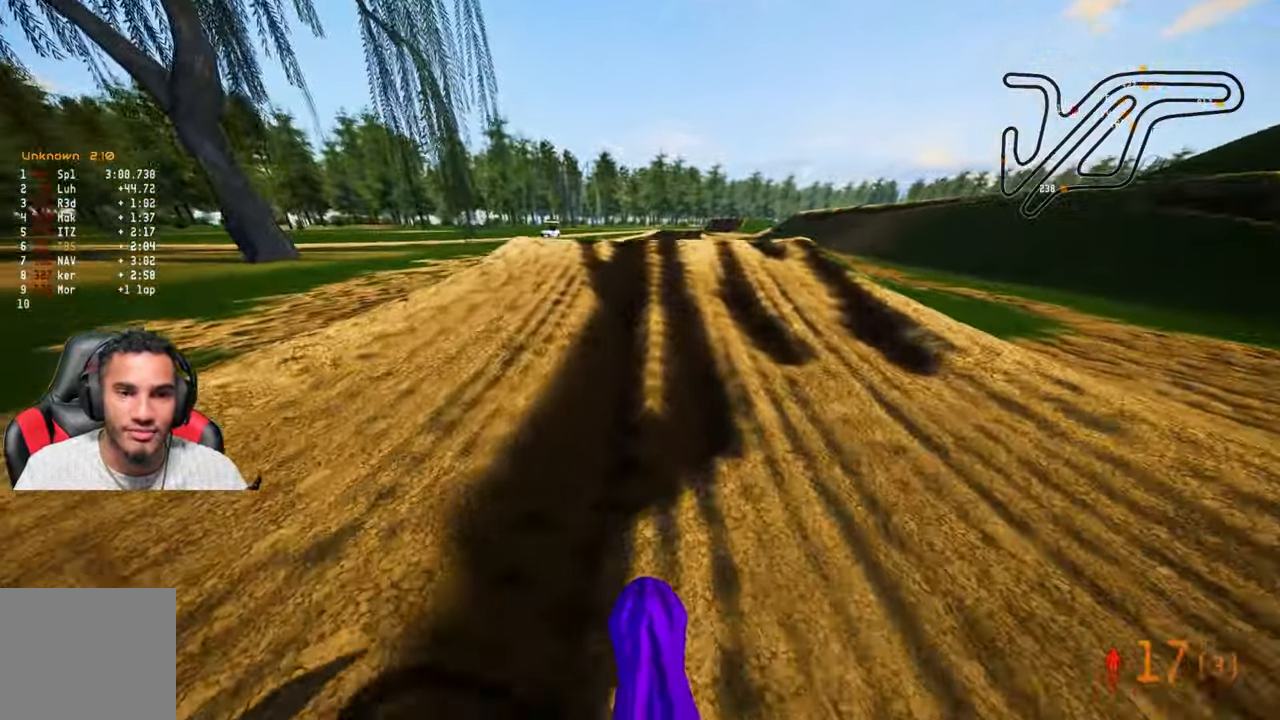
{"dt_ms": 500, "buttons": [], "left_stick": "up", "right_stick": "center", "events": []}
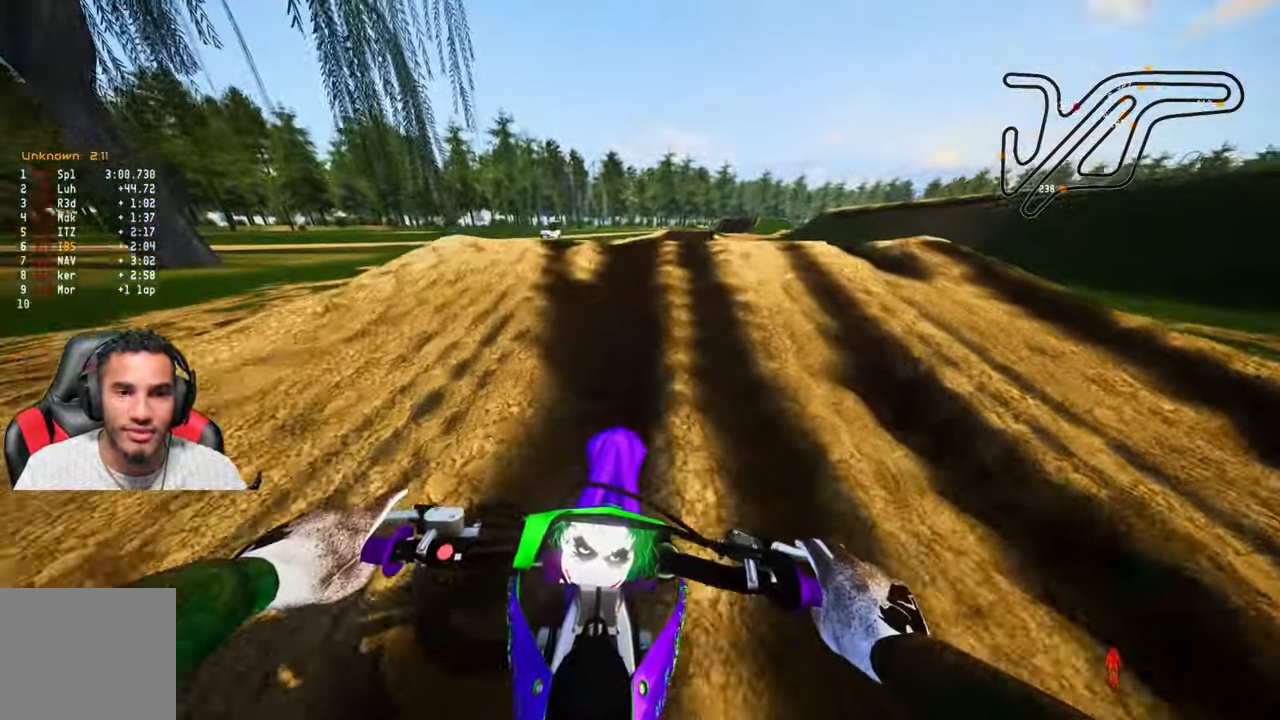
{"dt_ms": 500, "buttons": [], "left_stick": "up", "right_stick": "center", "events": [[150, "R1", "down"], [200, "R1", "up"]]}
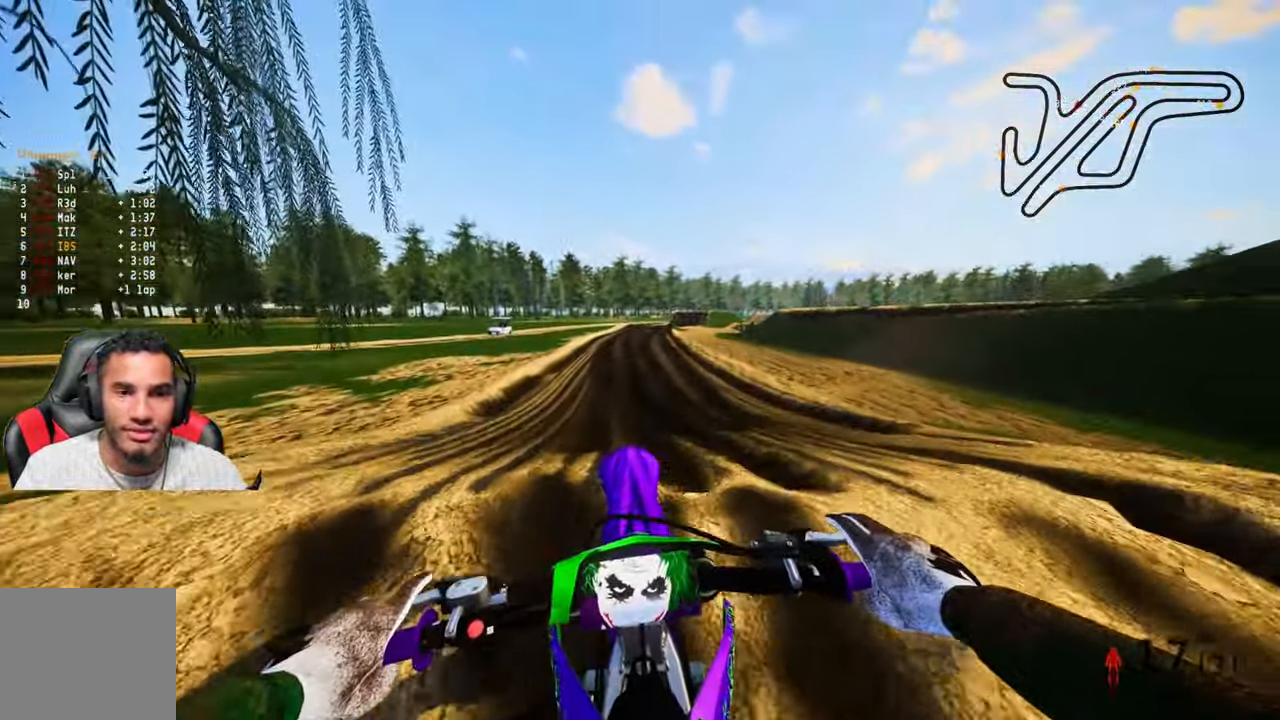
{"dt_ms": 500, "buttons": [], "left_stick": "up", "right_stick": "center", "events": []}
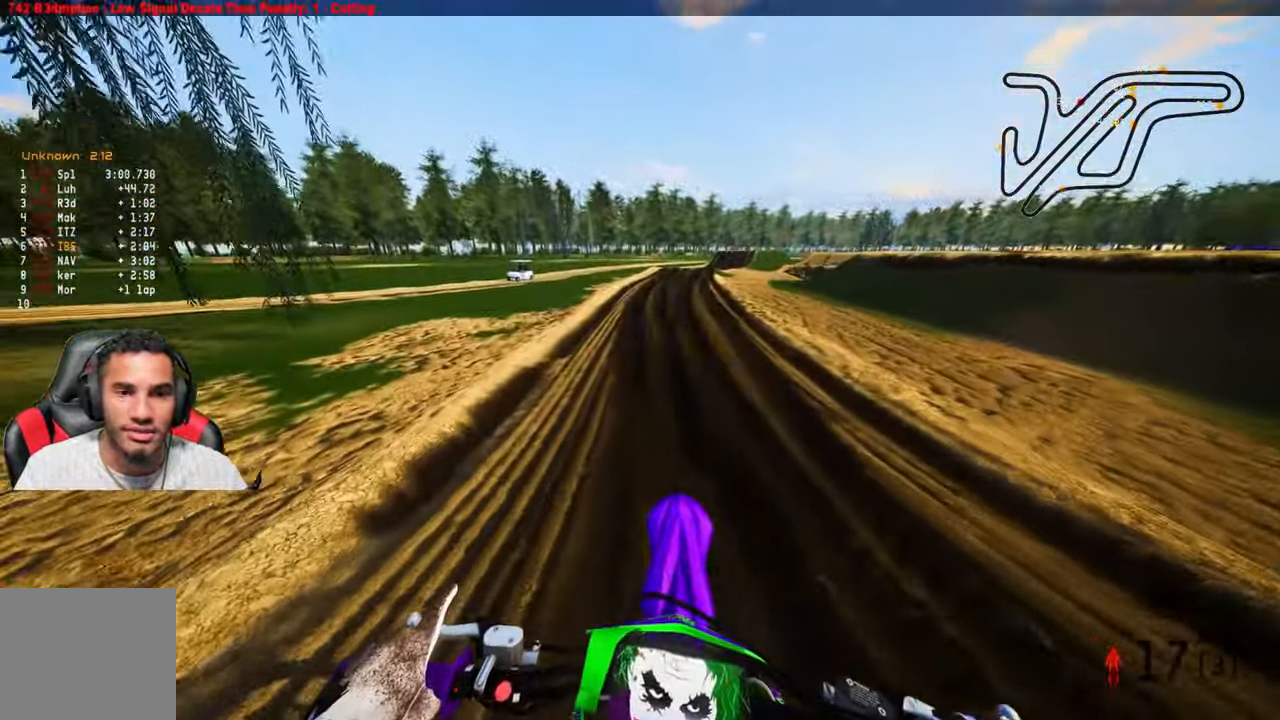
{"dt_ms": 500, "buttons": [], "left_stick": "up", "right_stick": "center", "events": []}
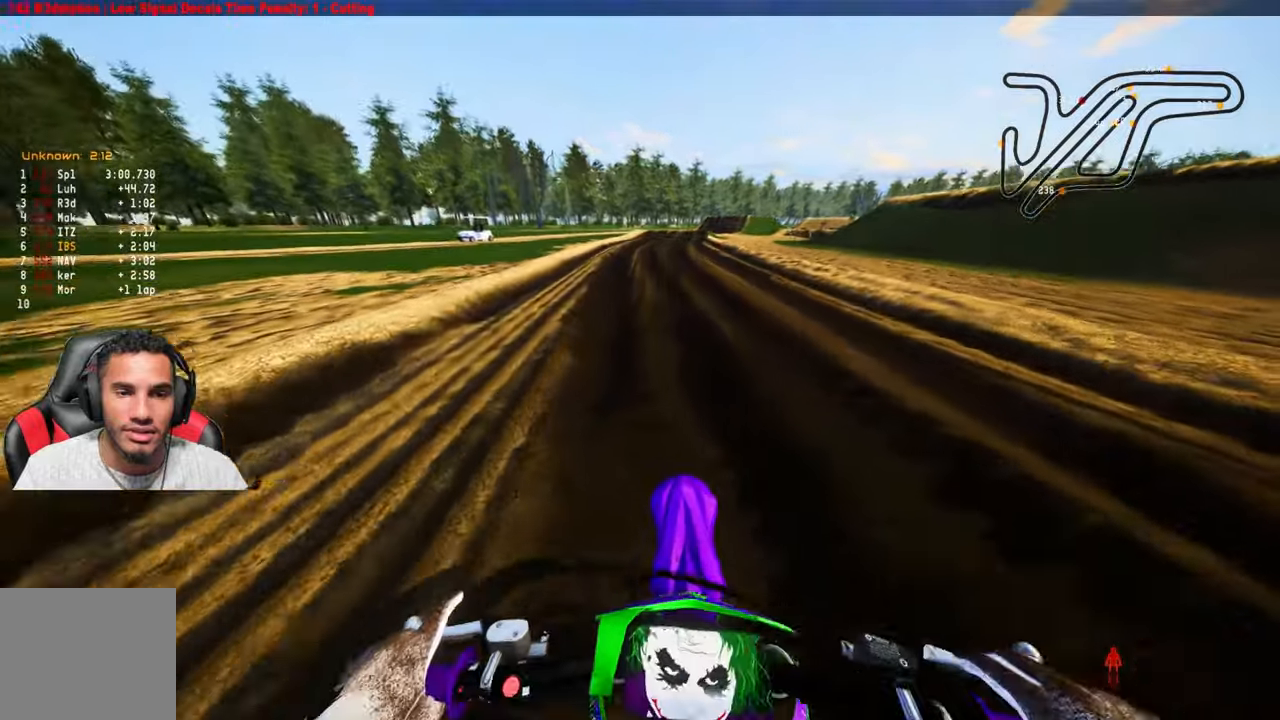
{"dt_ms": 500, "buttons": [], "left_stick": "up", "right_stick": "center", "events": []}
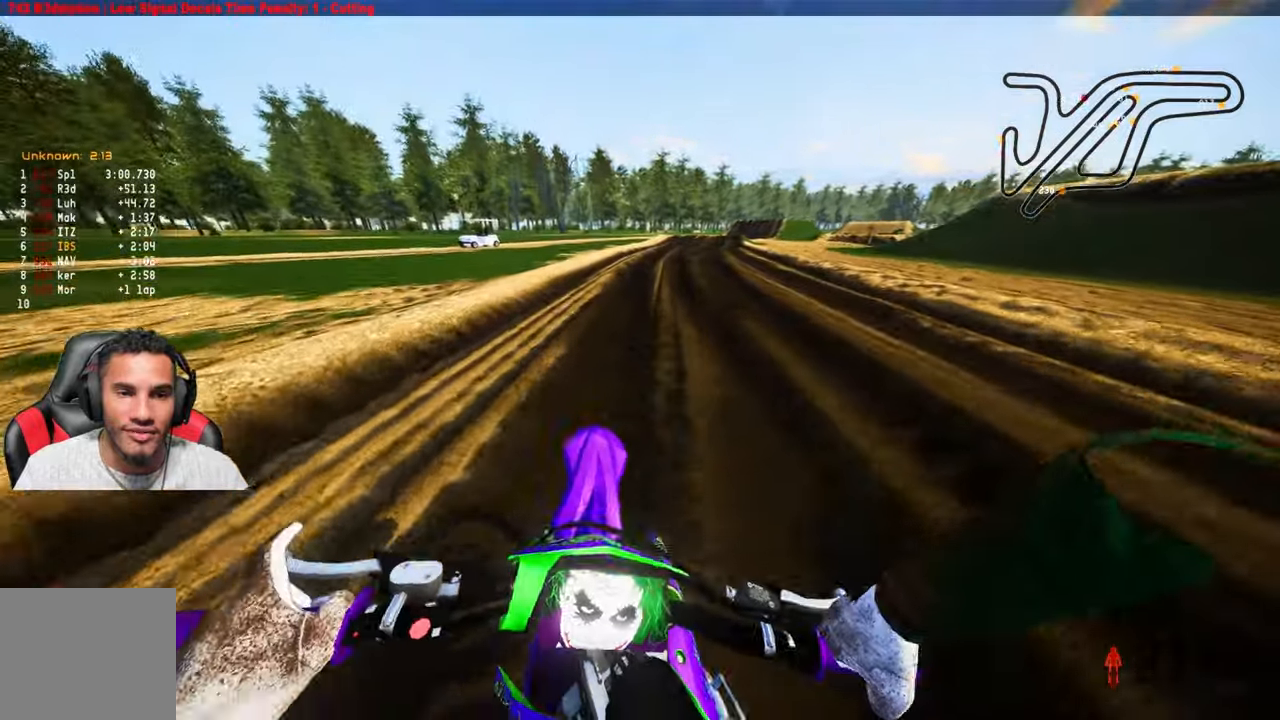
{"dt_ms": 500, "buttons": [], "left_stick": "up", "right_stick": "center", "events": []}
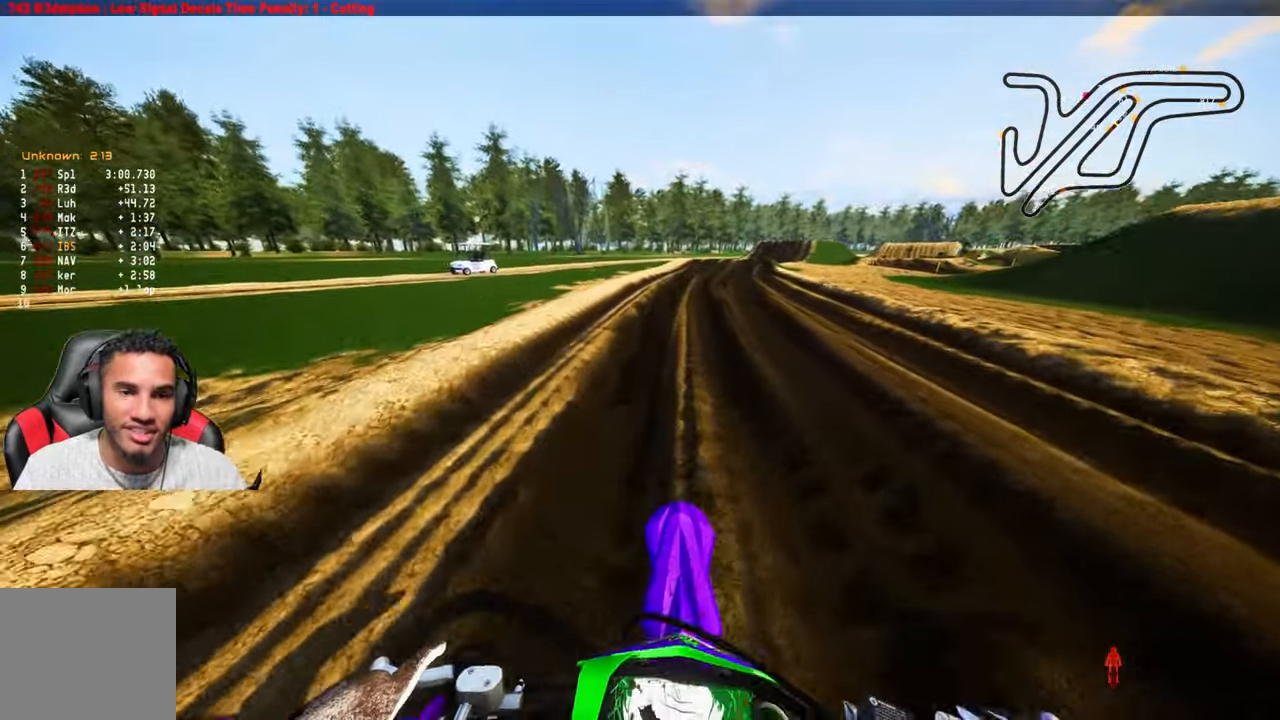
{"dt_ms": 500, "buttons": [], "left_stick": "up", "right_stick": "center", "events": []}
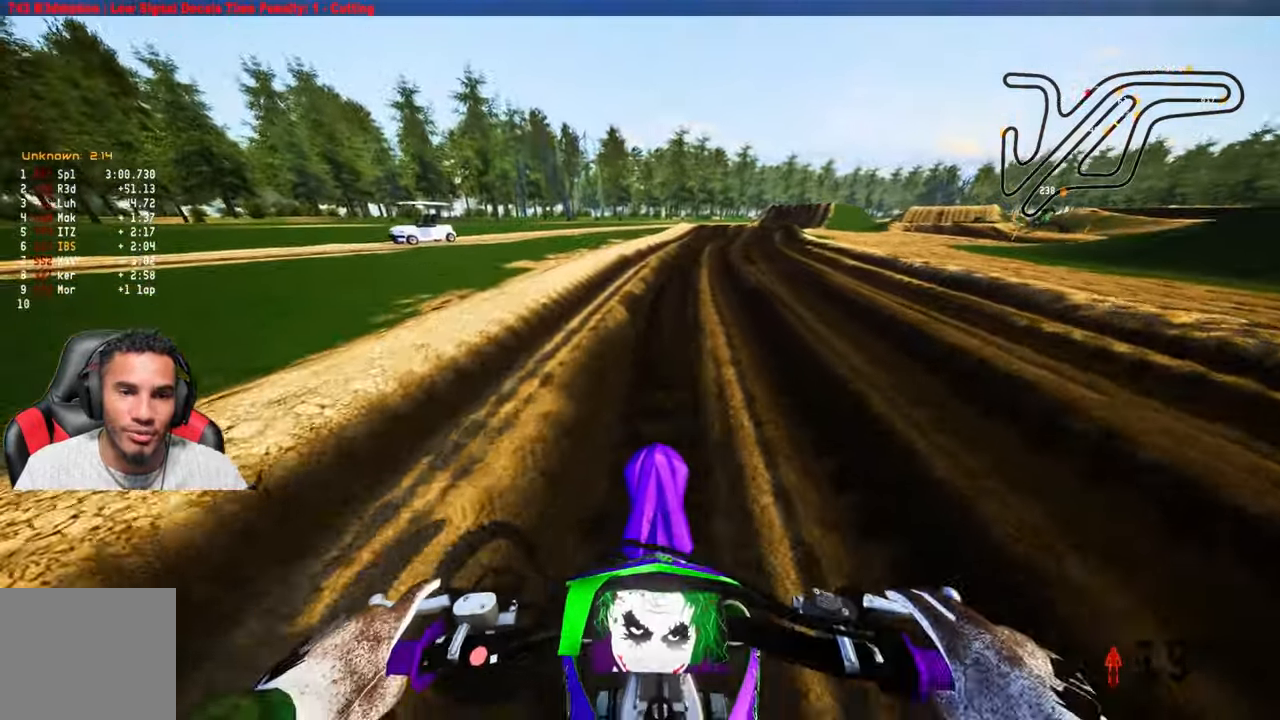
{"dt_ms": 500, "buttons": [], "left_stick": "up", "right_stick": "center", "events": []}
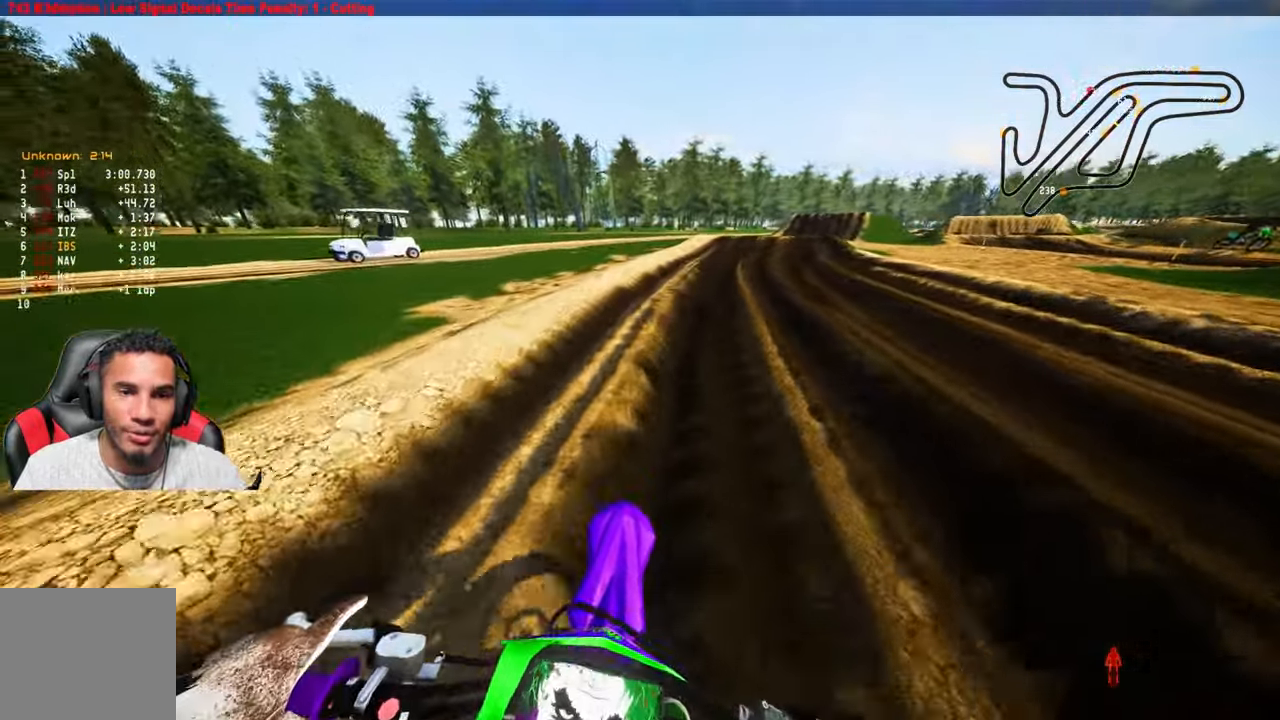
{"dt_ms": 500, "buttons": [], "left_stick": "up", "right_stick": "center", "events": []}
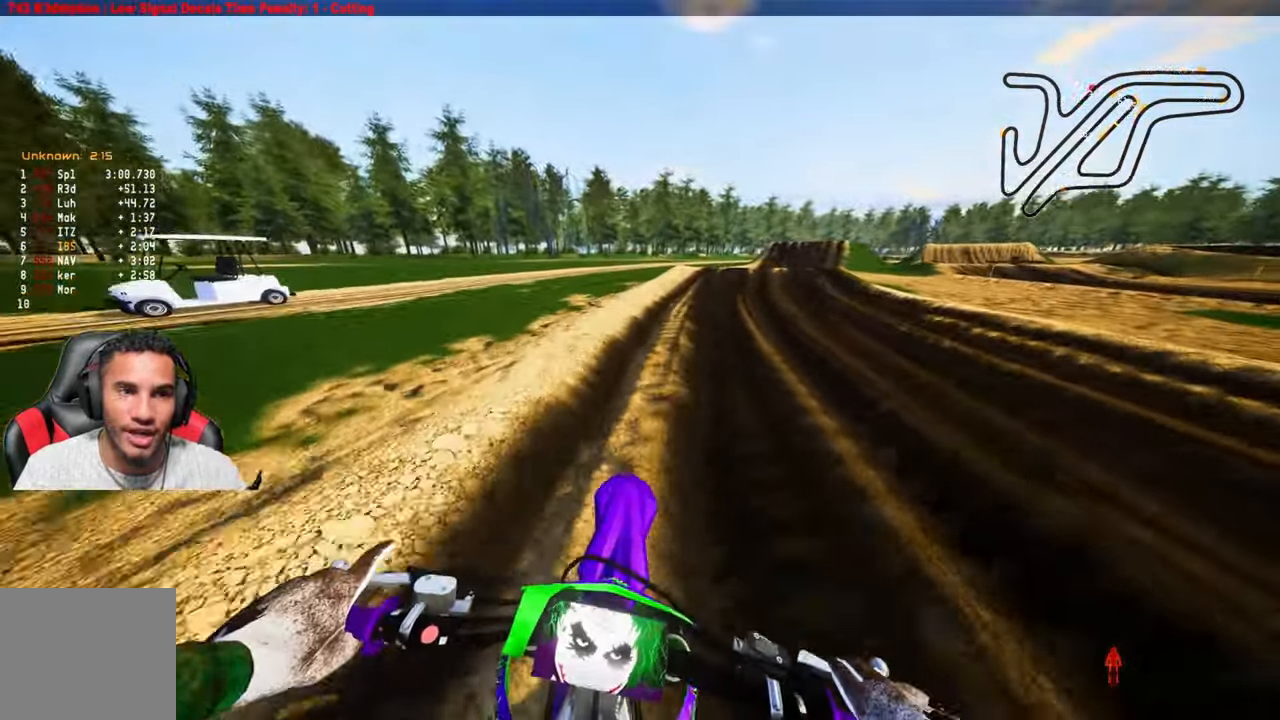
{"dt_ms": 500, "buttons": [], "left_stick": "up", "right_stick": "center", "events": [[183, "R1", "down"], [333, "R1", "up"]]}
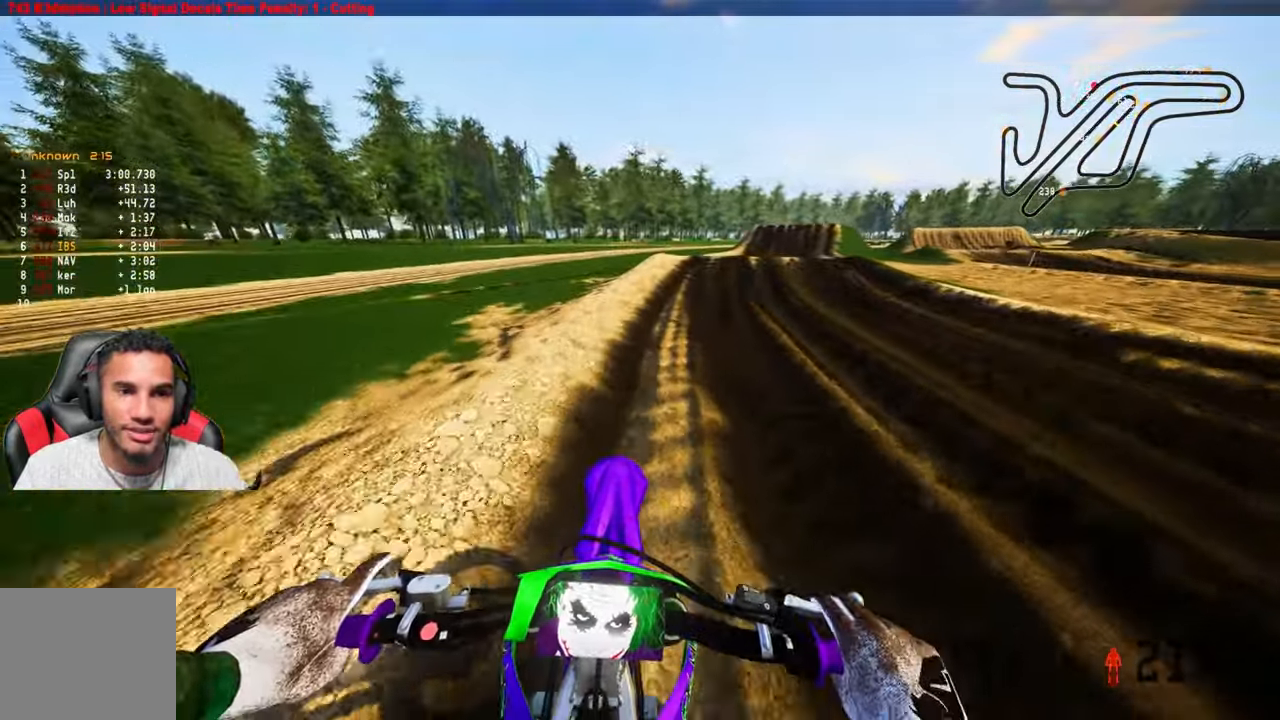
{"dt_ms": 500, "buttons": [], "left_stick": "up", "right_stick": "center", "events": []}
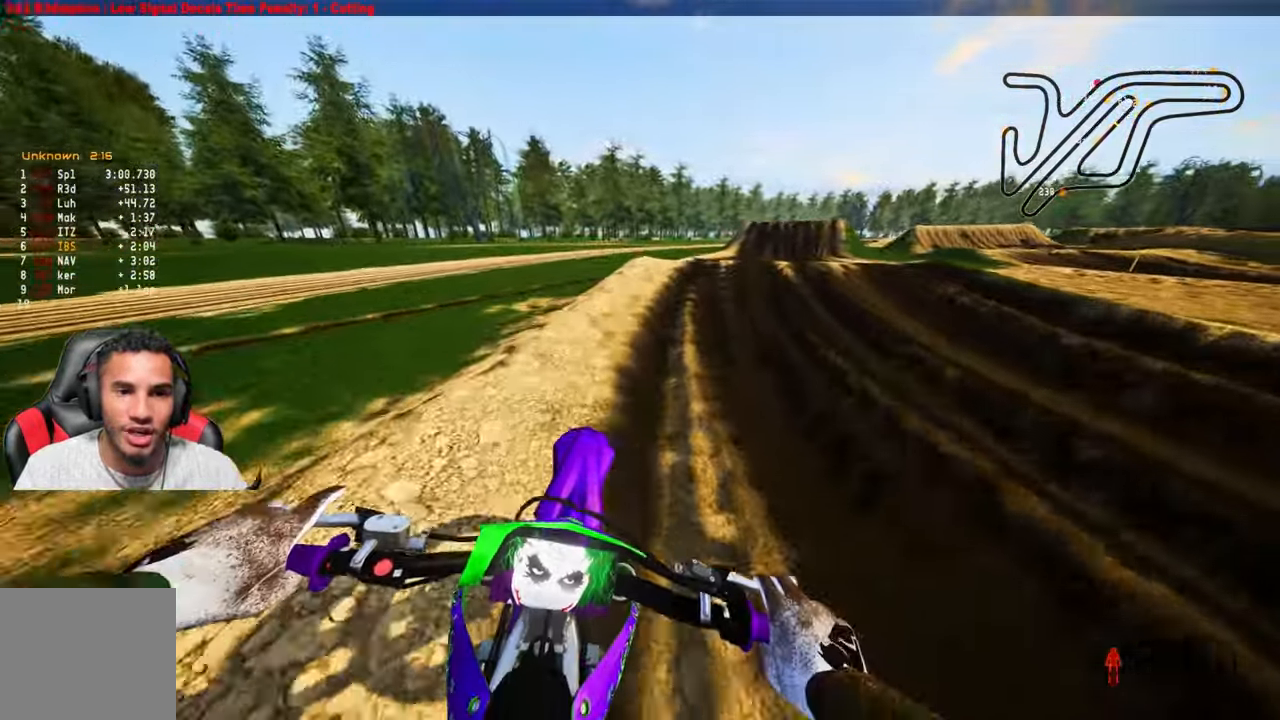
{"dt_ms": 500, "buttons": [], "left_stick": "up", "right_stick": "center", "events": []}